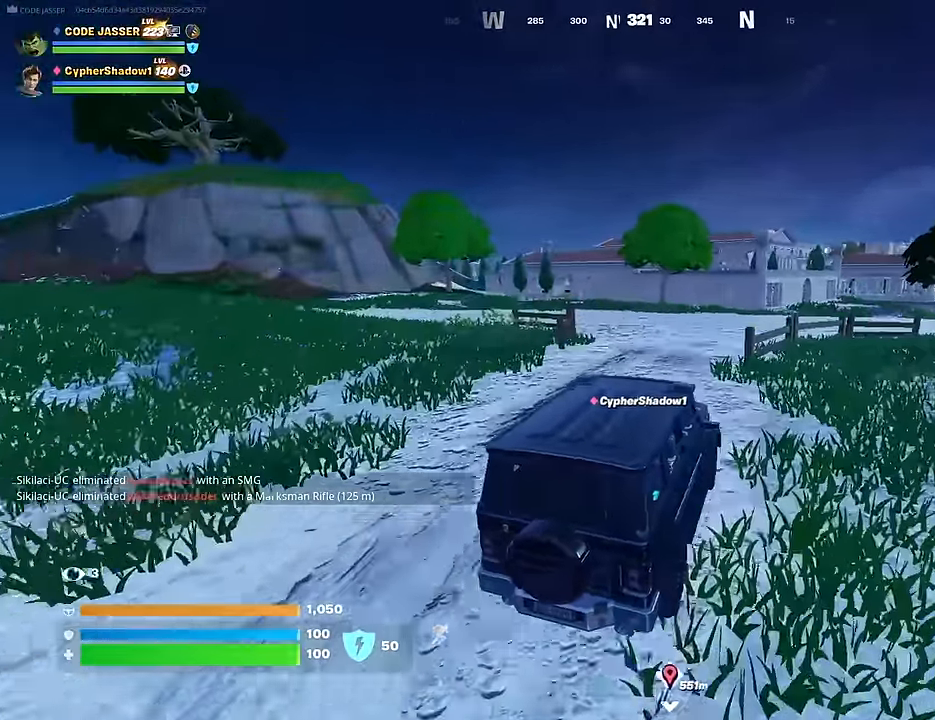
Gameplay with a controller (PlayStation layout); each line is a JSON object with the inputs held at the frame after it. "events" lists button and stick changes between this image and that frame as [ms after this image, input, new state], when the widget could be followed in between.
{"buttons": [], "left_stick": "up-right", "right_stick": "right", "events": [[417, "left_stick", "up-right"], [434, "right_stick", "right"]]}
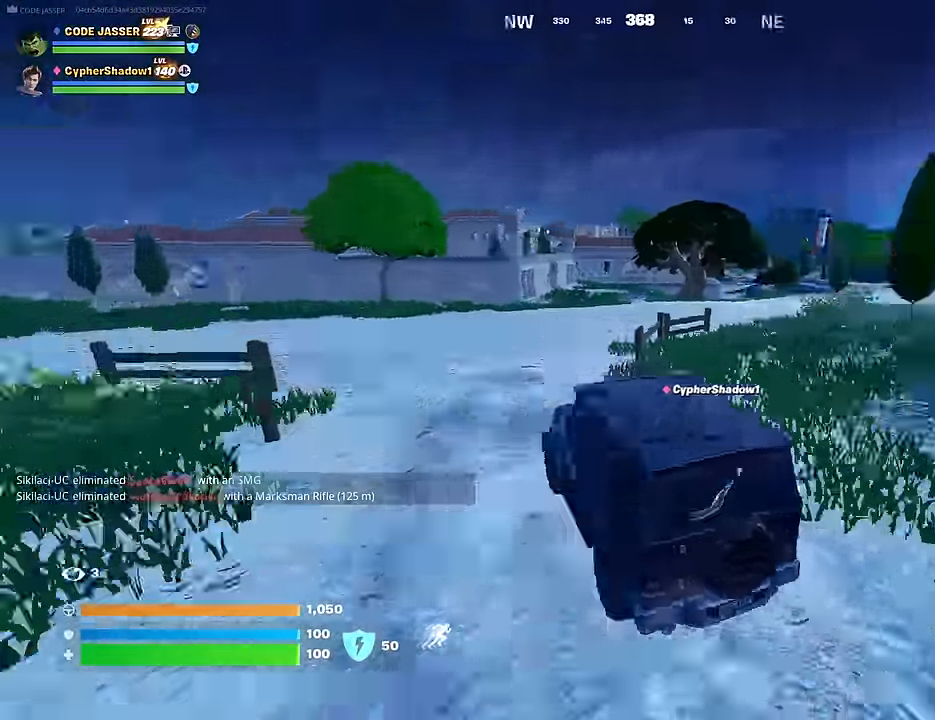
{"buttons": [], "left_stick": "up-right", "right_stick": "center", "events": [[67, "left_stick", "right"], [67, "right_stick", "center"], [450, "left_stick", "up-right"]]}
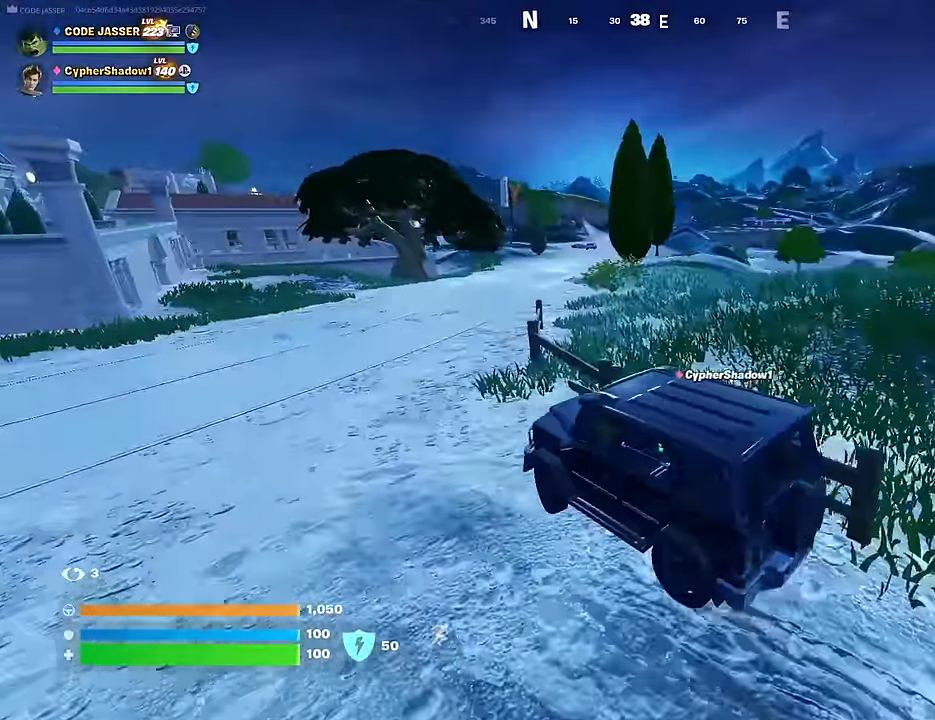
{"buttons": [], "left_stick": "up-right", "right_stick": "center", "events": []}
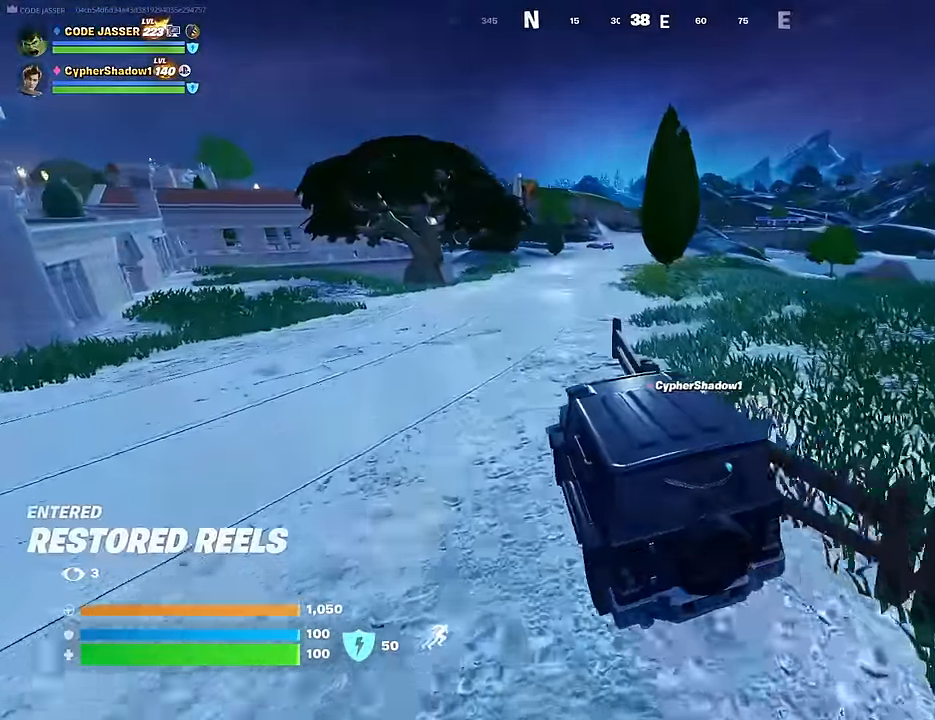
{"buttons": [], "left_stick": "up-right", "right_stick": "center", "events": []}
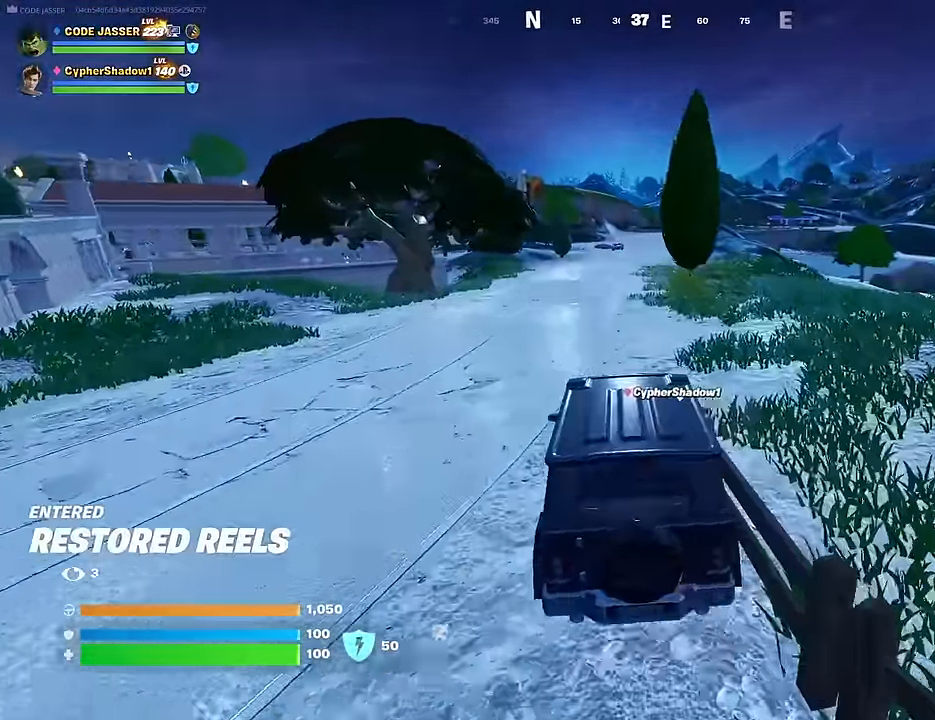
{"buttons": [], "left_stick": "up-left", "right_stick": "center", "events": [[384, "left_stick", "up-left"]]}
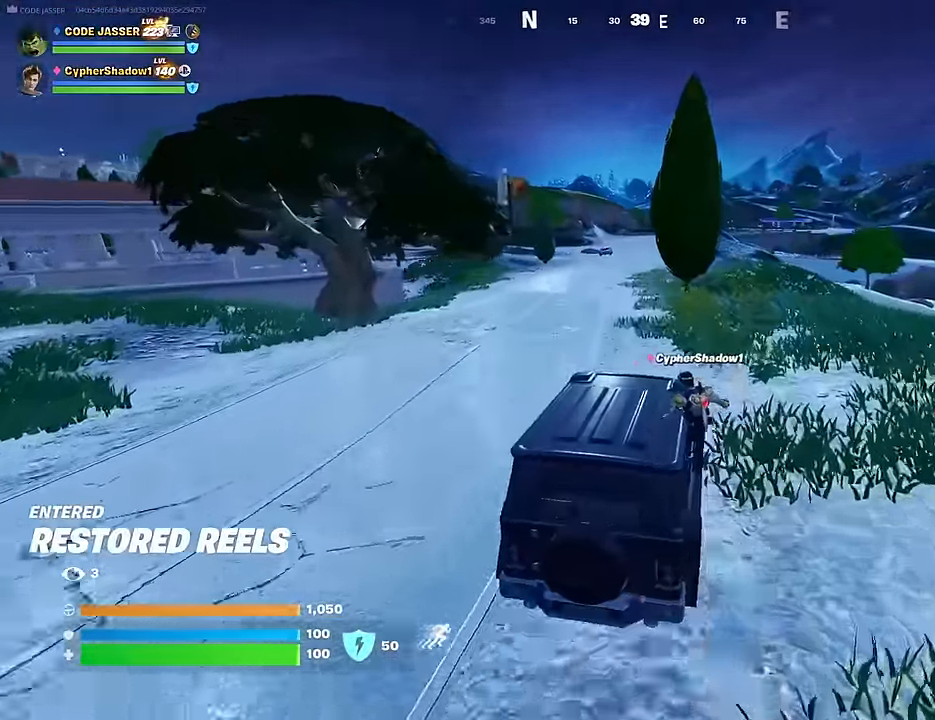
{"buttons": [], "left_stick": "up-left", "right_stick": "center", "events": []}
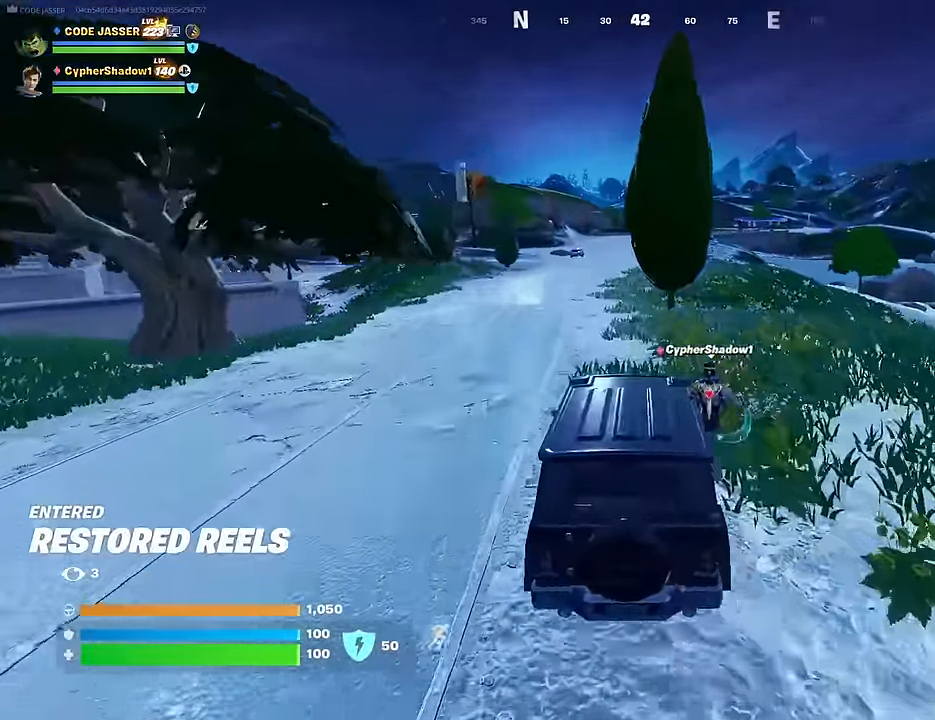
{"buttons": [], "left_stick": "up-left", "right_stick": "center", "events": []}
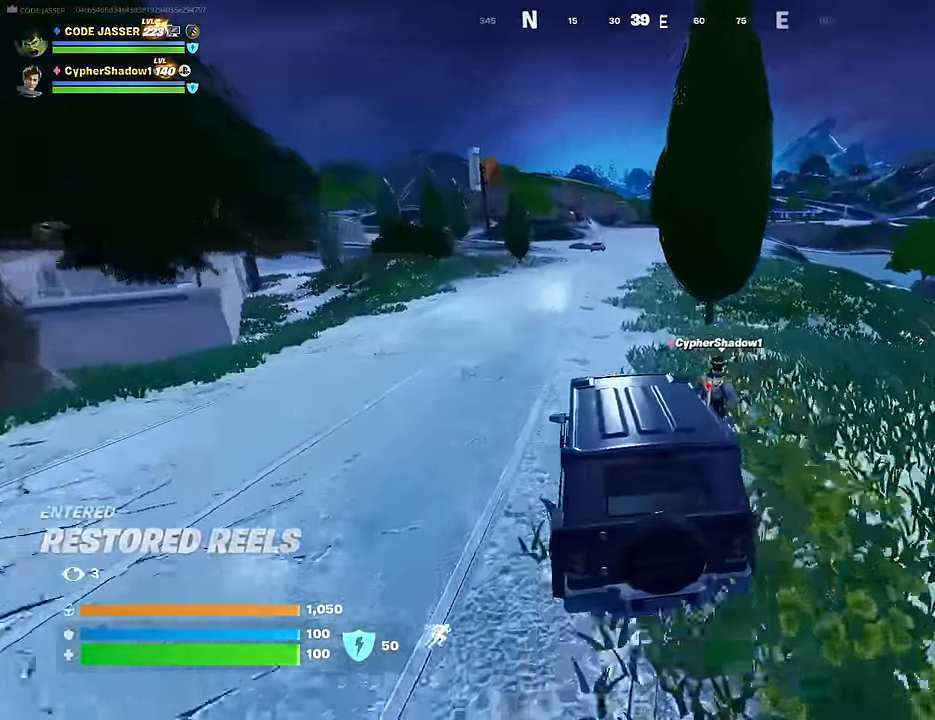
{"buttons": [], "left_stick": "up-right", "right_stick": "center", "events": [[184, "left_stick", "up"], [384, "left_stick", "up-right"]]}
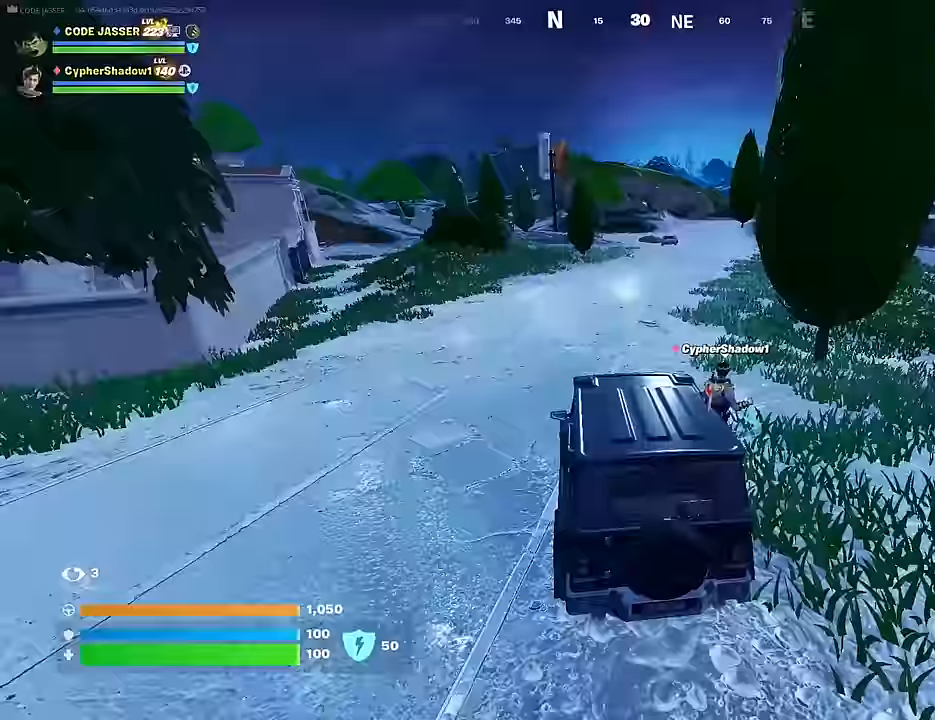
{"buttons": [], "left_stick": "up", "right_stick": "center", "events": [[217, "left_stick", "up"]]}
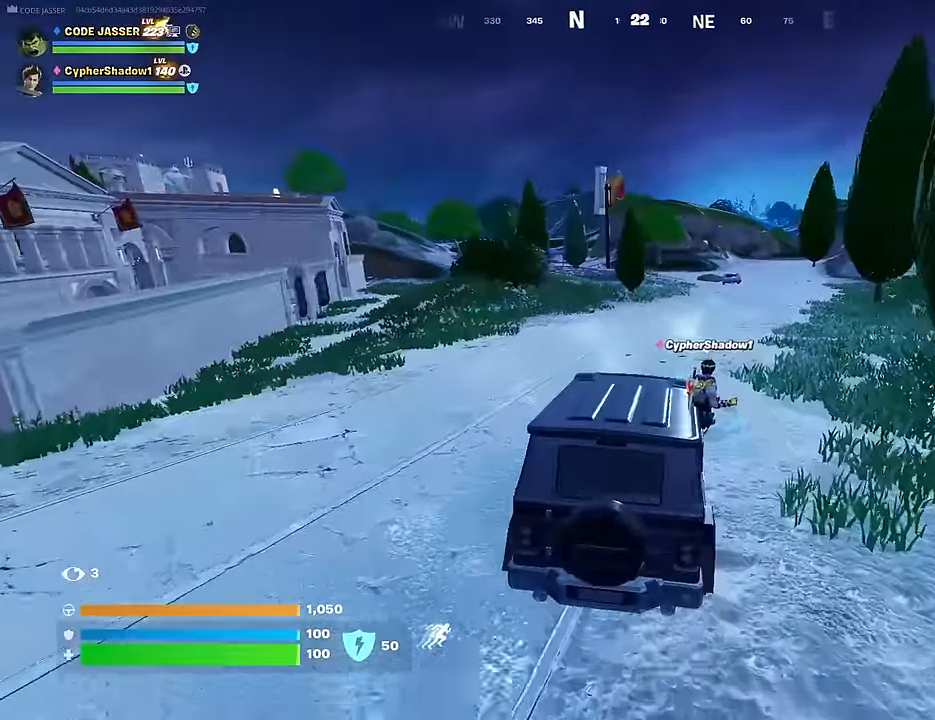
{"buttons": [], "left_stick": "up-right", "right_stick": "center", "events": [[383, "left_stick", "up-right"]]}
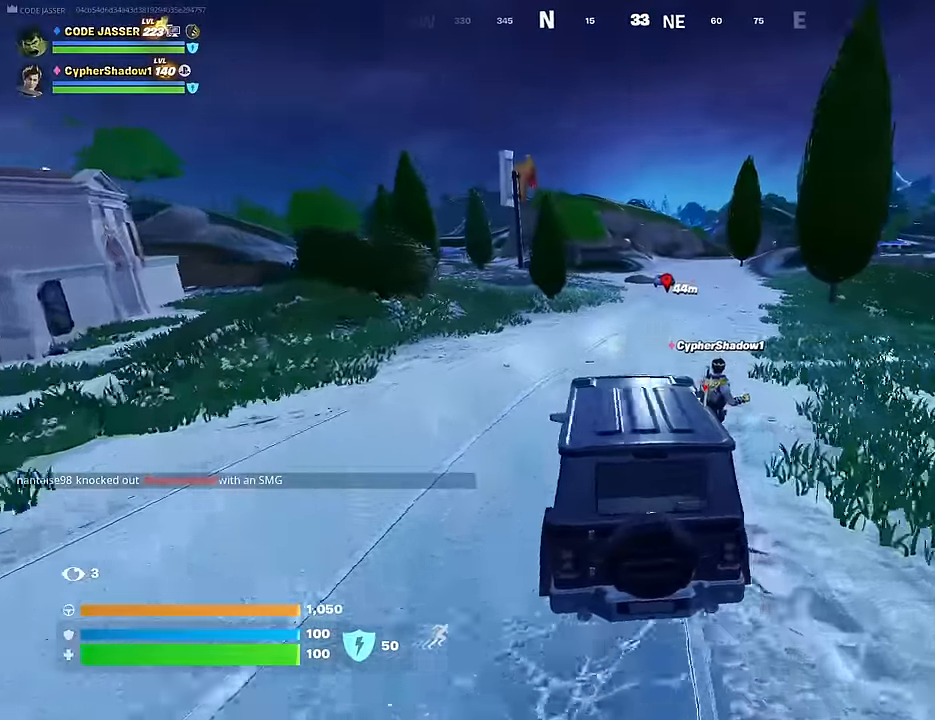
{"buttons": [], "left_stick": "up-right", "right_stick": "center", "events": []}
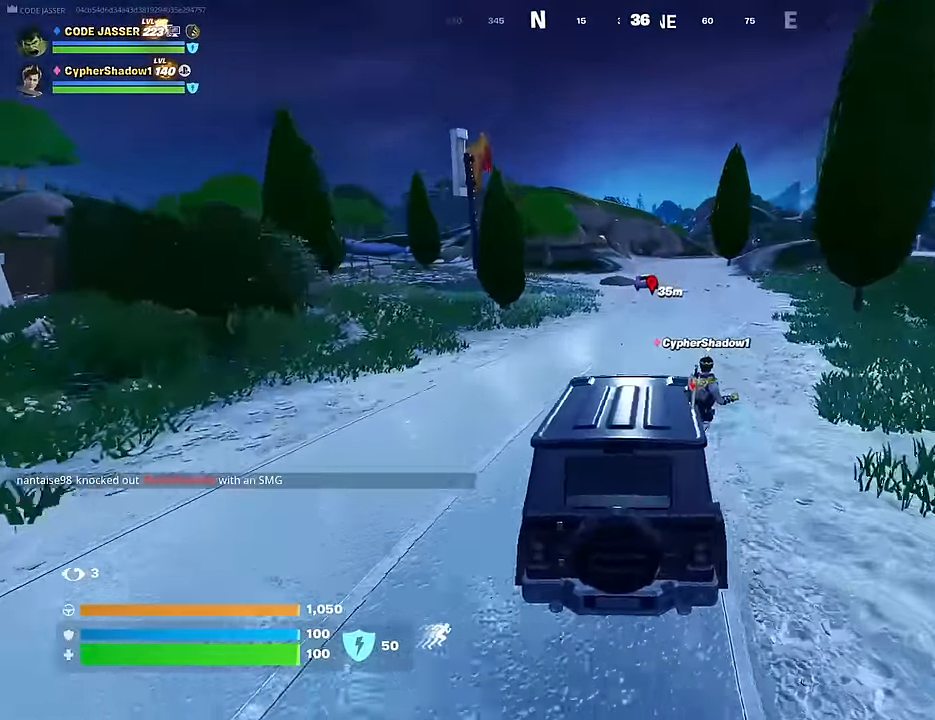
{"buttons": [], "left_stick": "up-right", "right_stick": "center", "events": []}
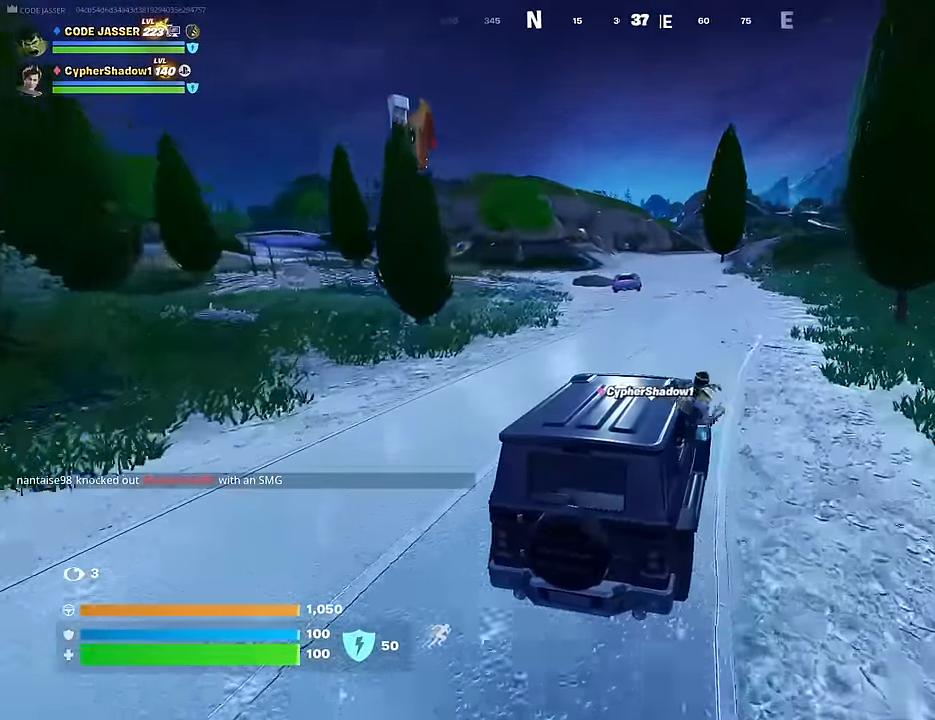
{"buttons": [], "left_stick": "up", "right_stick": "center", "events": [[100, "left_stick", "up"]]}
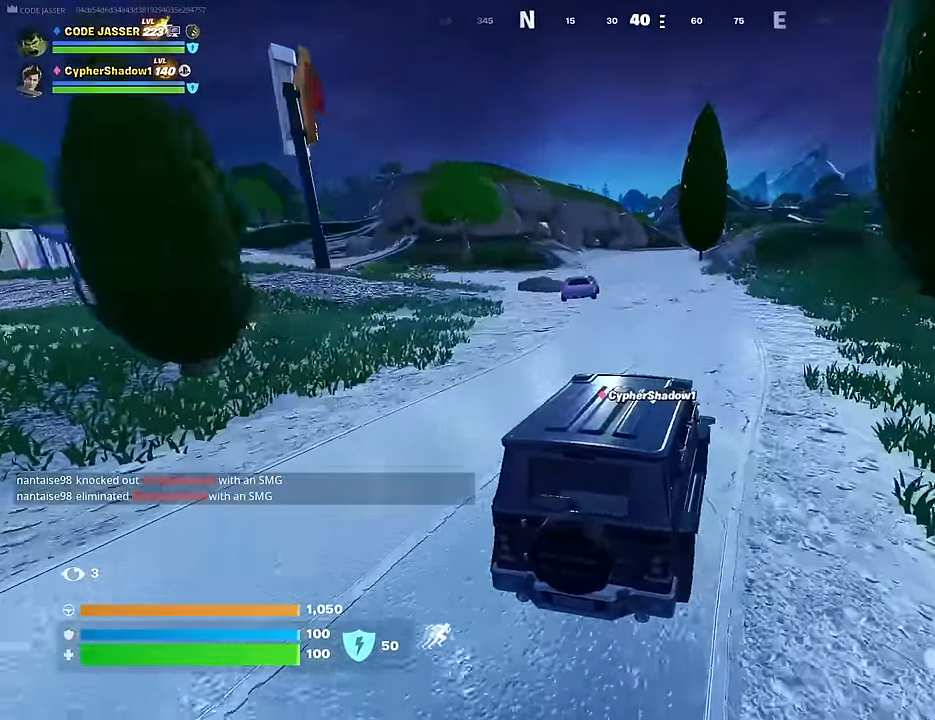
{"buttons": [], "left_stick": "up-left", "right_stick": "center", "events": [[33, "left_stick", "up-left"]]}
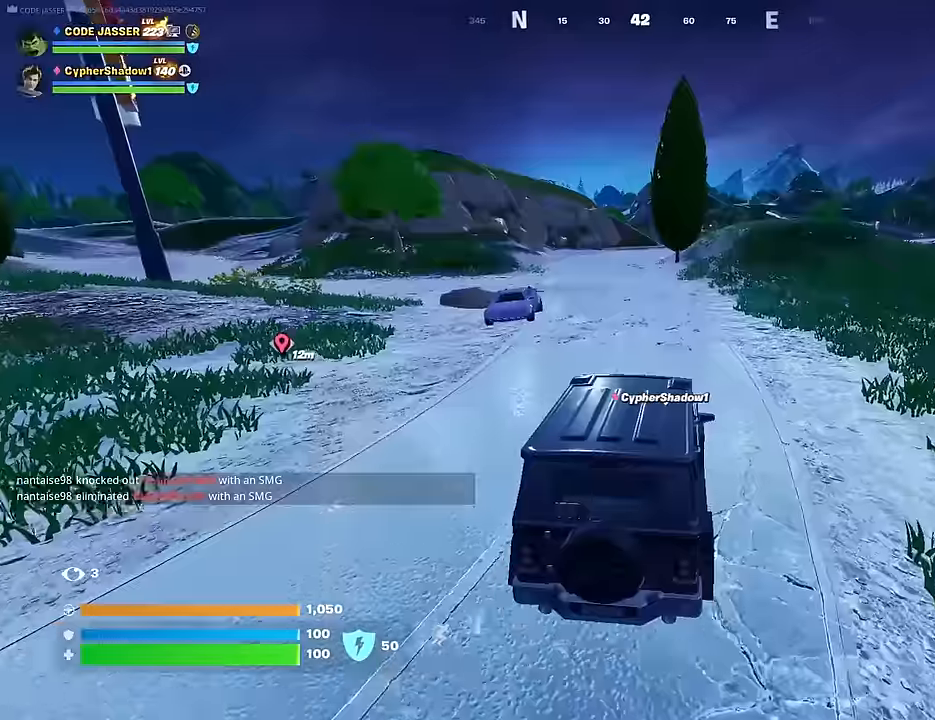
{"buttons": [], "left_stick": "up-left", "right_stick": "center", "events": []}
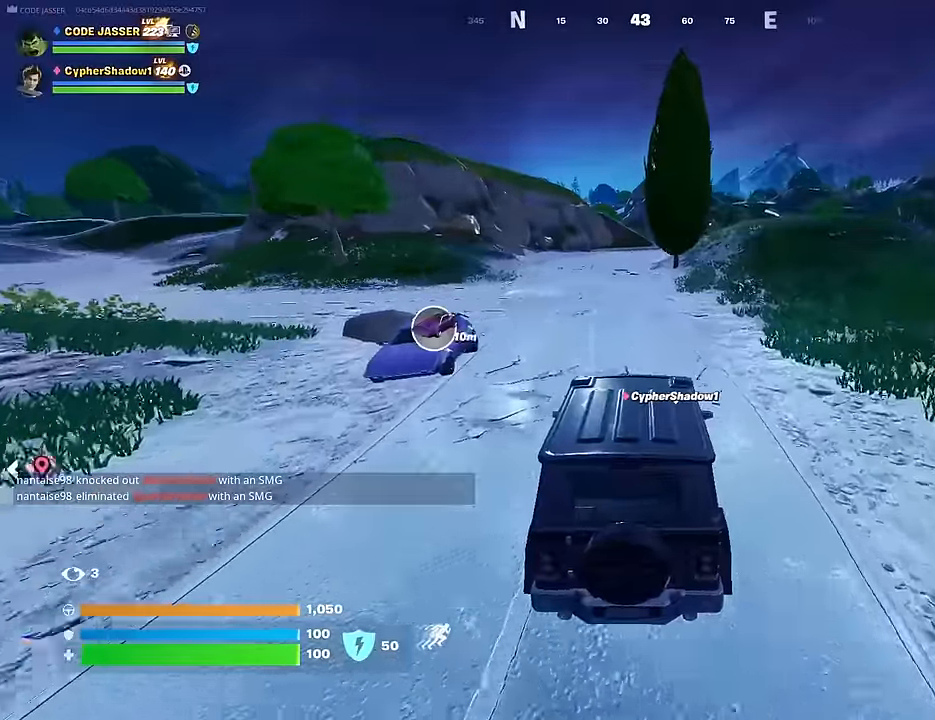
{"buttons": [], "left_stick": "up-left", "right_stick": "center", "events": []}
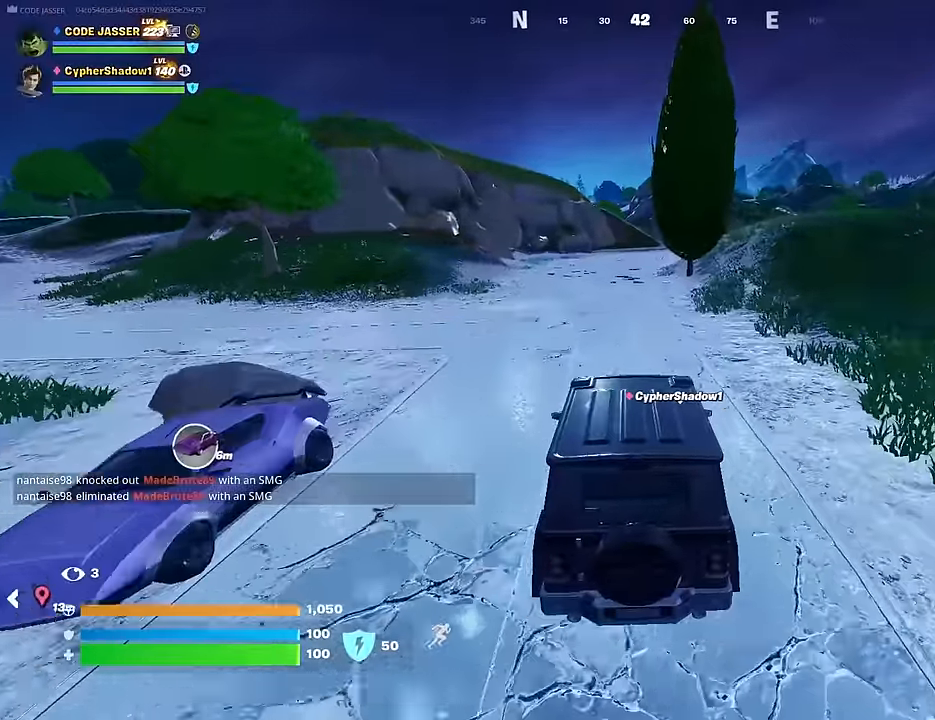
{"buttons": [], "left_stick": "up-left", "right_stick": "up", "events": [[483, "right_stick", "up"]]}
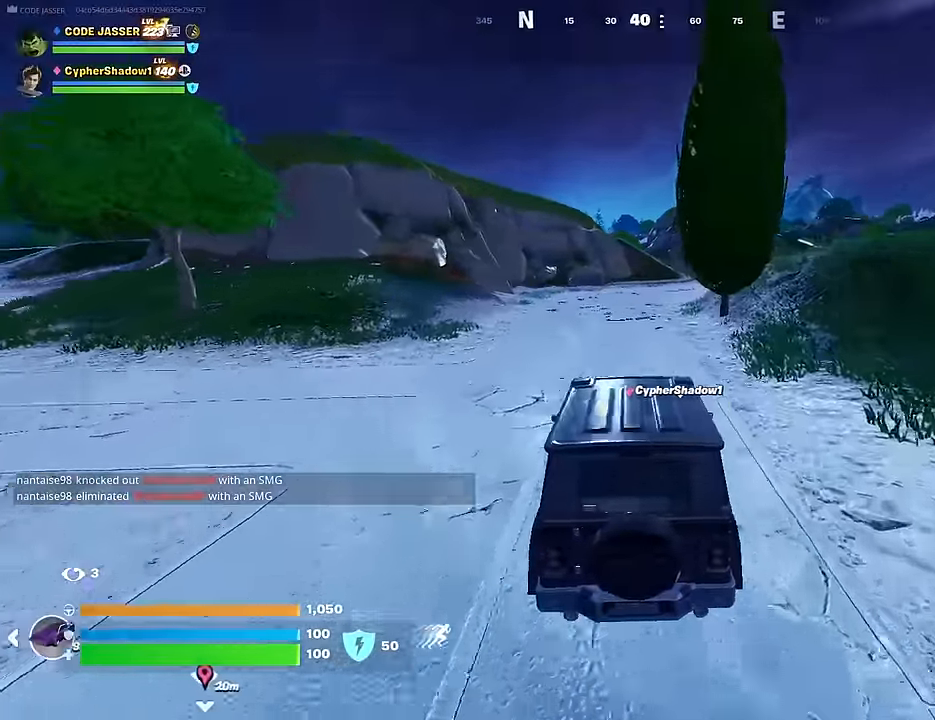
{"buttons": [], "left_stick": "up", "right_stick": "center", "events": [[50, "right_stick", "center"], [117, "left_stick", "up"]]}
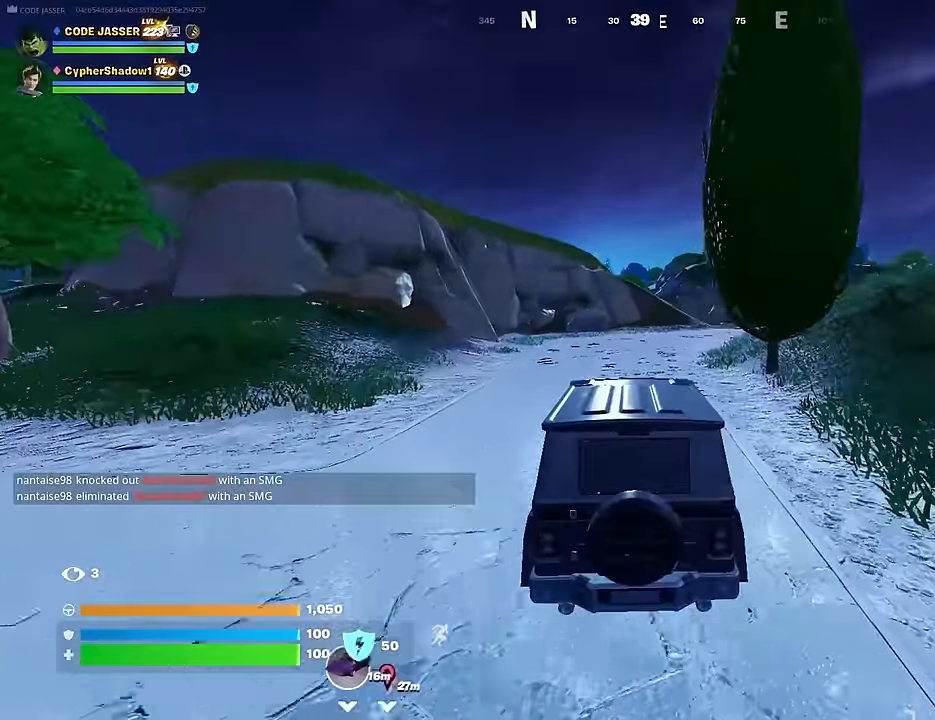
{"buttons": [], "left_stick": "up", "right_stick": "center", "events": []}
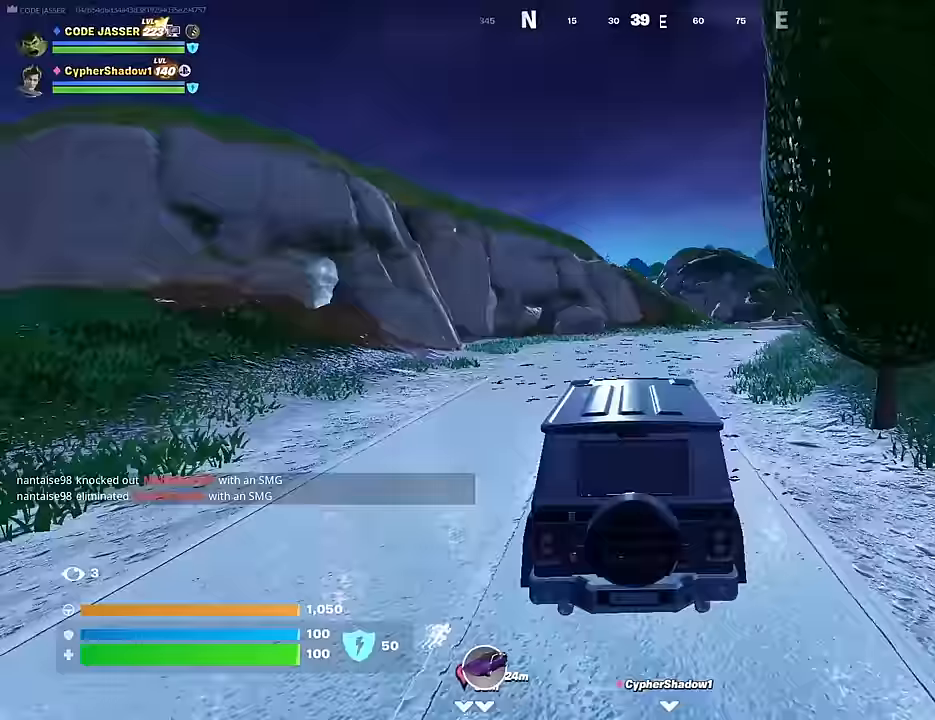
{"buttons": [], "left_stick": "up-right", "right_stick": "center", "events": [[100, "left_stick", "up-right"]]}
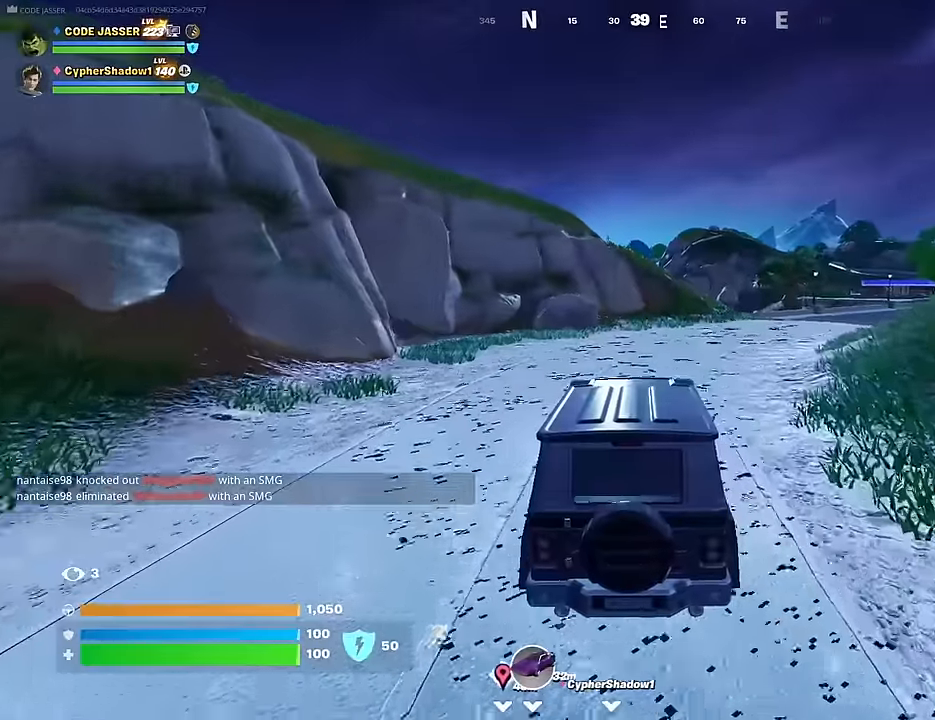
{"buttons": [], "left_stick": "up-right", "right_stick": "center", "events": []}
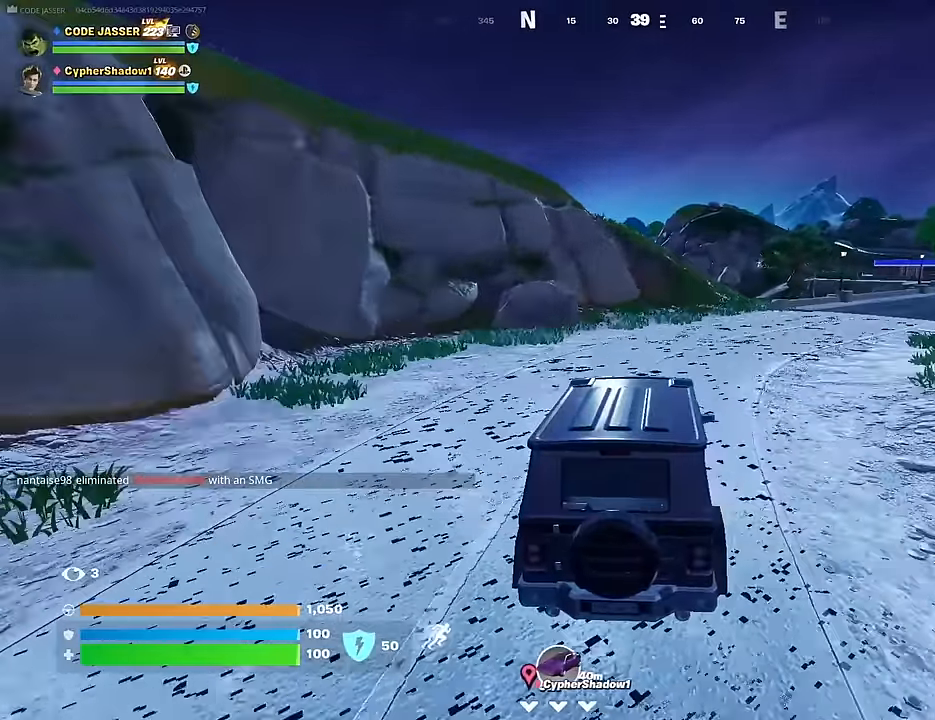
{"buttons": [], "left_stick": "down-right", "right_stick": "right", "events": [[50, "left_stick", "right"], [183, "left_stick", "down-right"], [183, "right_stick", "right"]]}
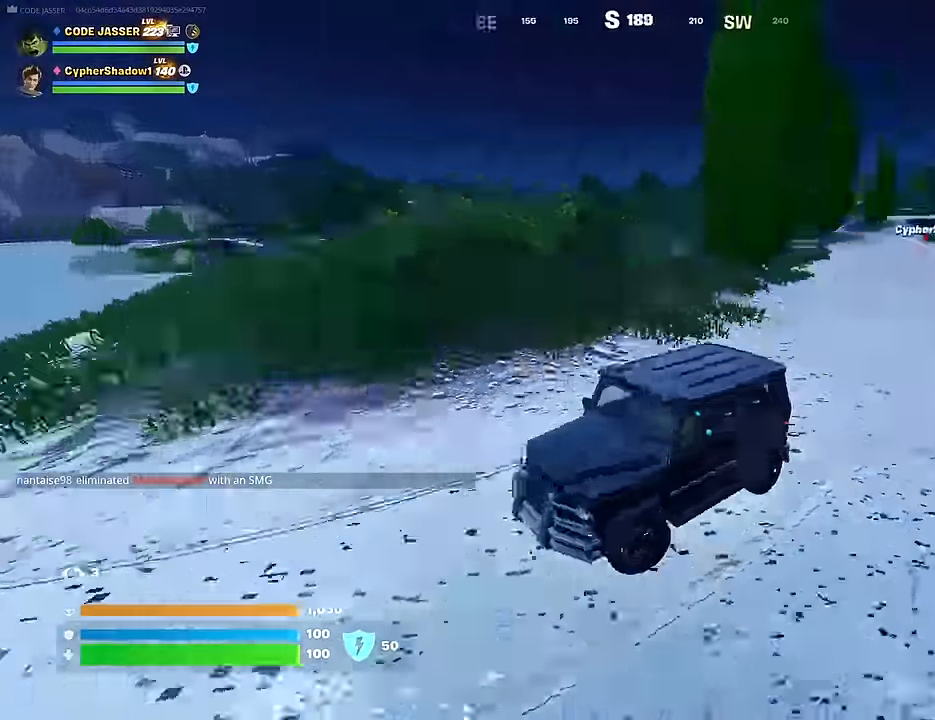
{"buttons": [], "left_stick": "down", "right_stick": "center", "events": [[67, "left_stick", "down"], [83, "right_stick", "center"]]}
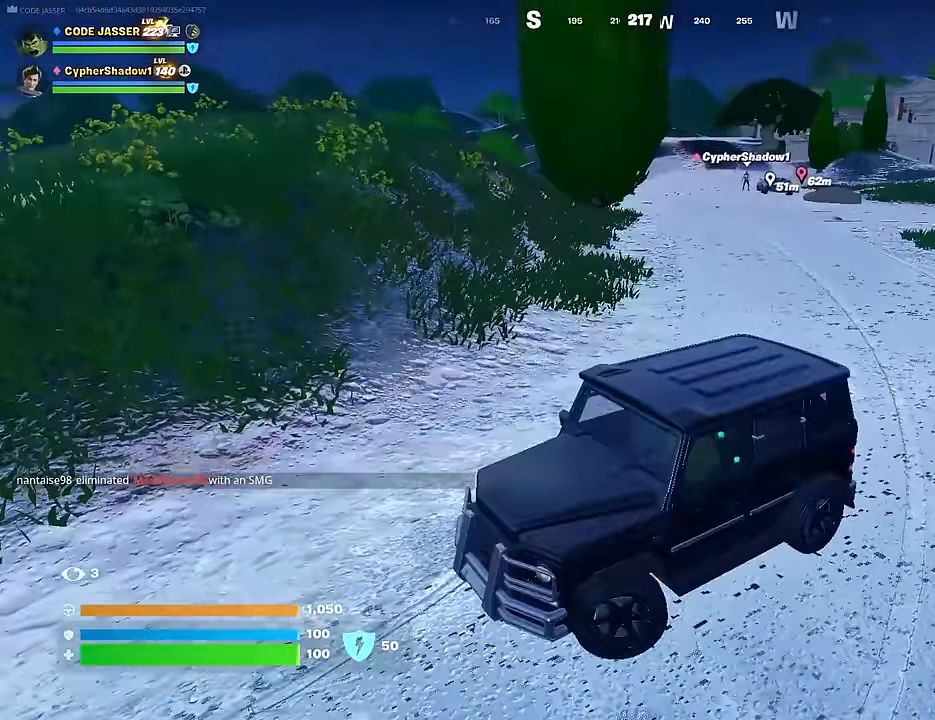
{"buttons": [], "left_stick": "center", "right_stick": "center", "events": [[183, "left_stick", "center"]]}
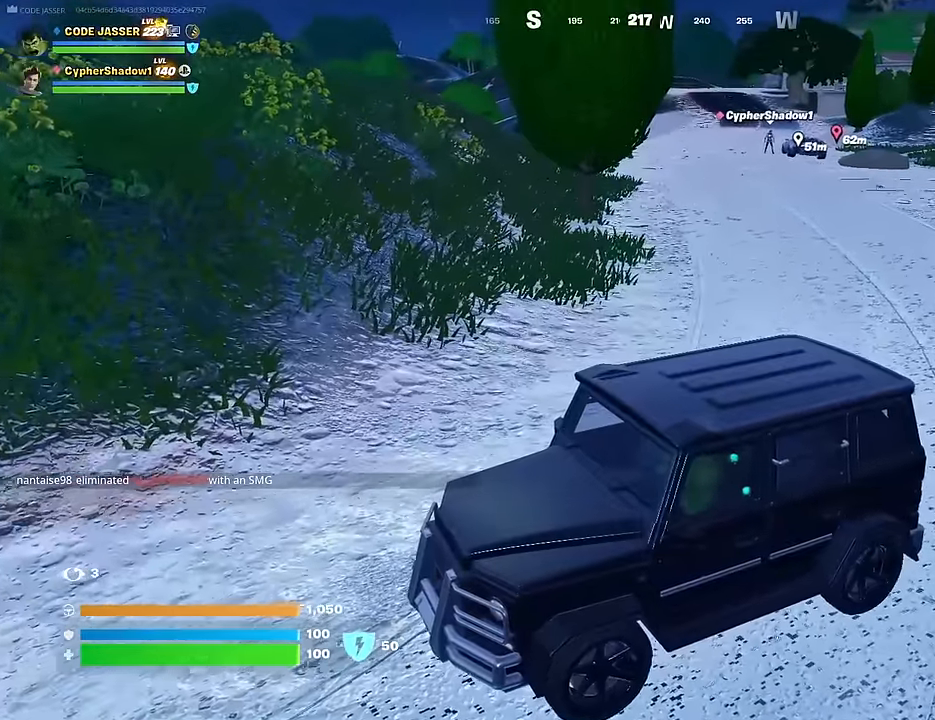
{"buttons": [], "left_stick": "center", "right_stick": "center", "events": []}
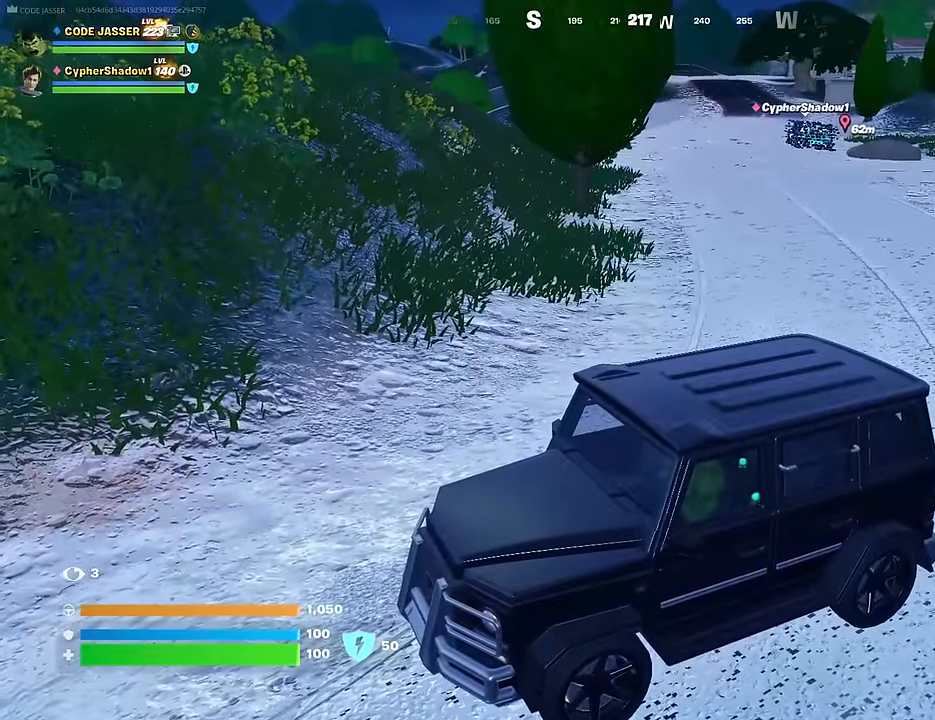
{"buttons": [], "left_stick": "up-left", "right_stick": "left", "events": [[267, "right_stick", "left"], [283, "left_stick", "up-left"]]}
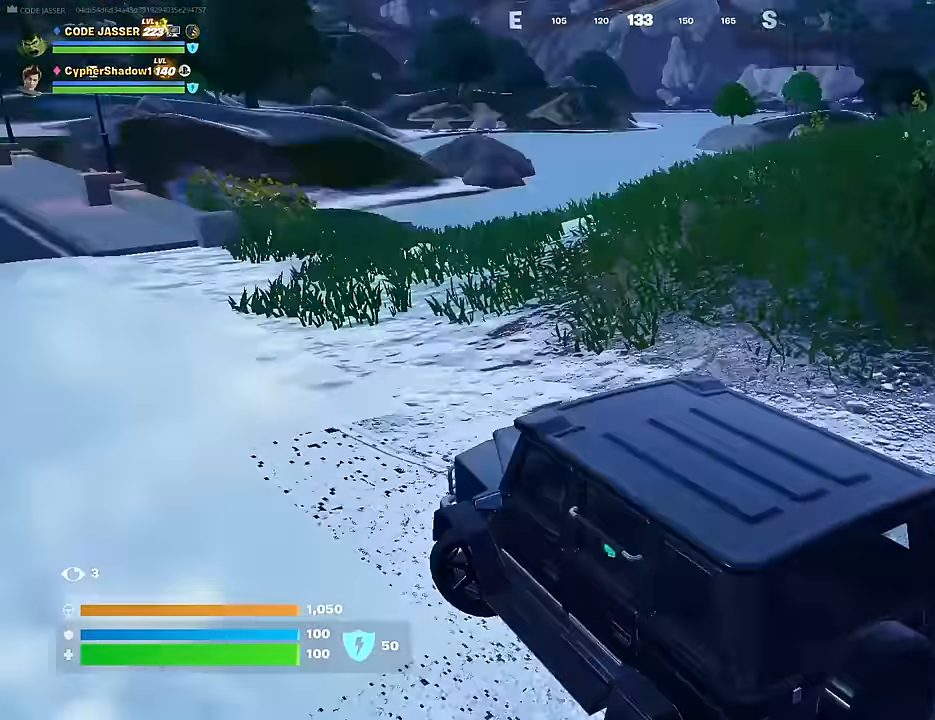
{"buttons": [], "left_stick": "up-left", "right_stick": "center", "events": [[100, "right_stick", "center"]]}
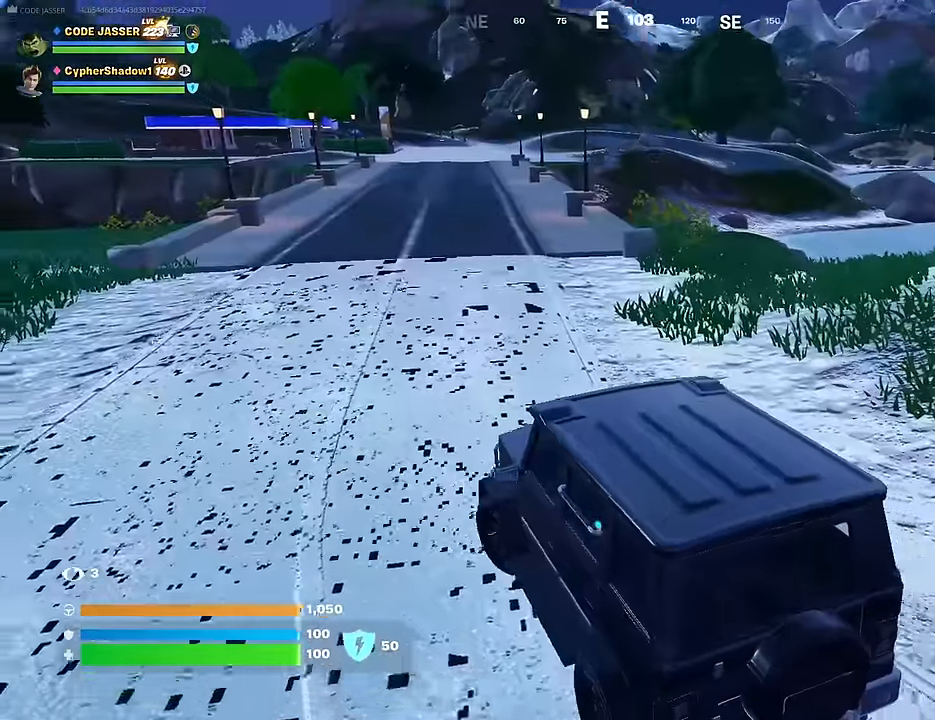
{"buttons": [], "left_stick": "up-right", "right_stick": "center", "events": [[17, "left_stick", "up"], [133, "right_stick", "up-left"], [150, "left_stick", "up-right"], [233, "right_stick", "center"]]}
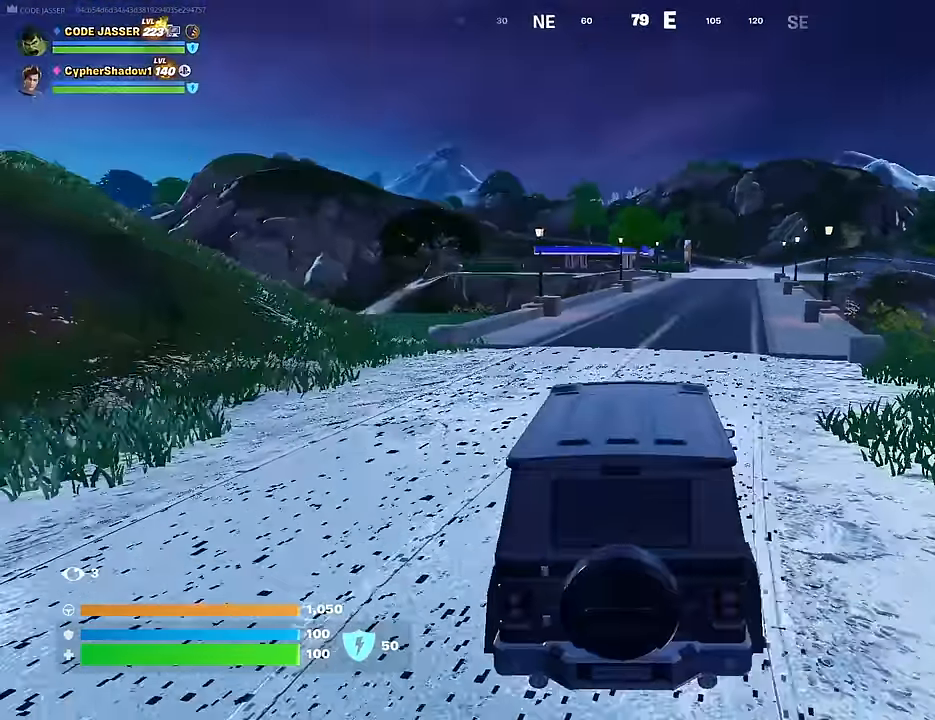
{"buttons": [], "left_stick": "up-right", "right_stick": "center", "events": []}
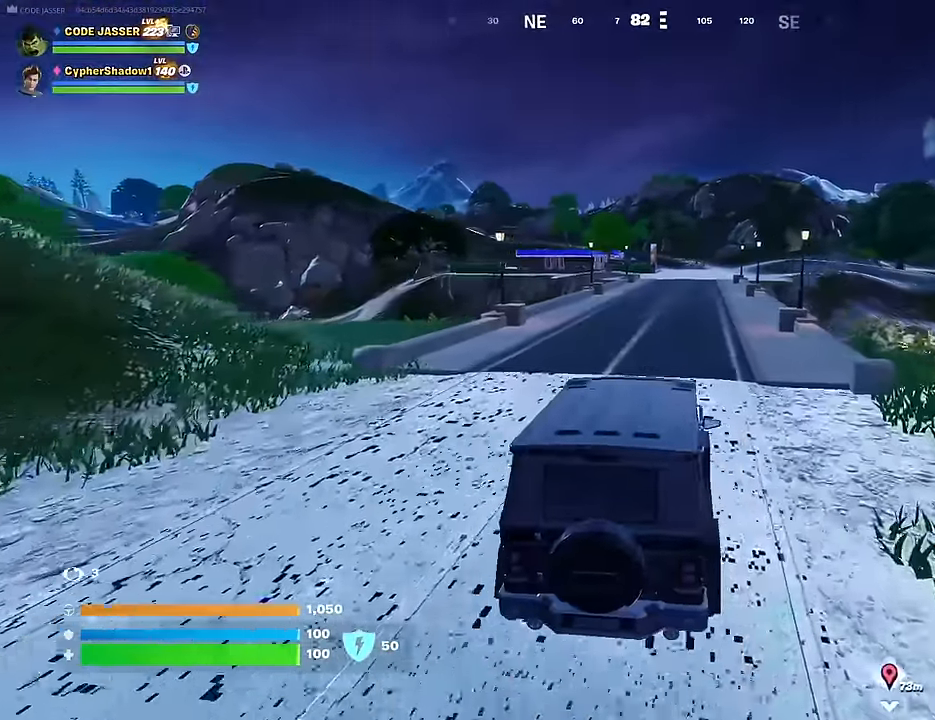
{"buttons": [], "left_stick": "up-right", "right_stick": "center", "events": []}